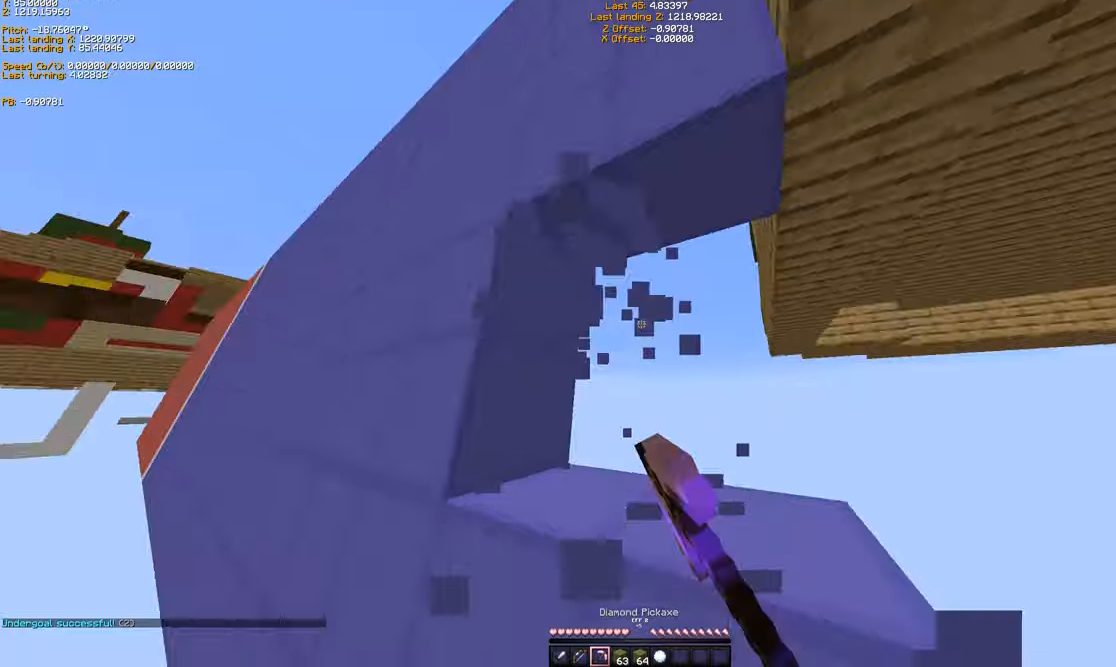
Gameplay with keyboard; each line is a JSON object with the keys held at the frame after it. "events" lists presses ("down") and releases ("up") of "a", "ctrl", "d", "s", "shift", "space" and "w" between this image and that frame as [ms after this image, input, new state], when the widget could be followed in between. No other keys are recorded. Mouse input is not recorded.
{"keys": [], "events": [[33, "shift", "up"], [33, "w", "down"], [66, "space", "down"], [266, "space", "up"], [366, "w", "up"]]}
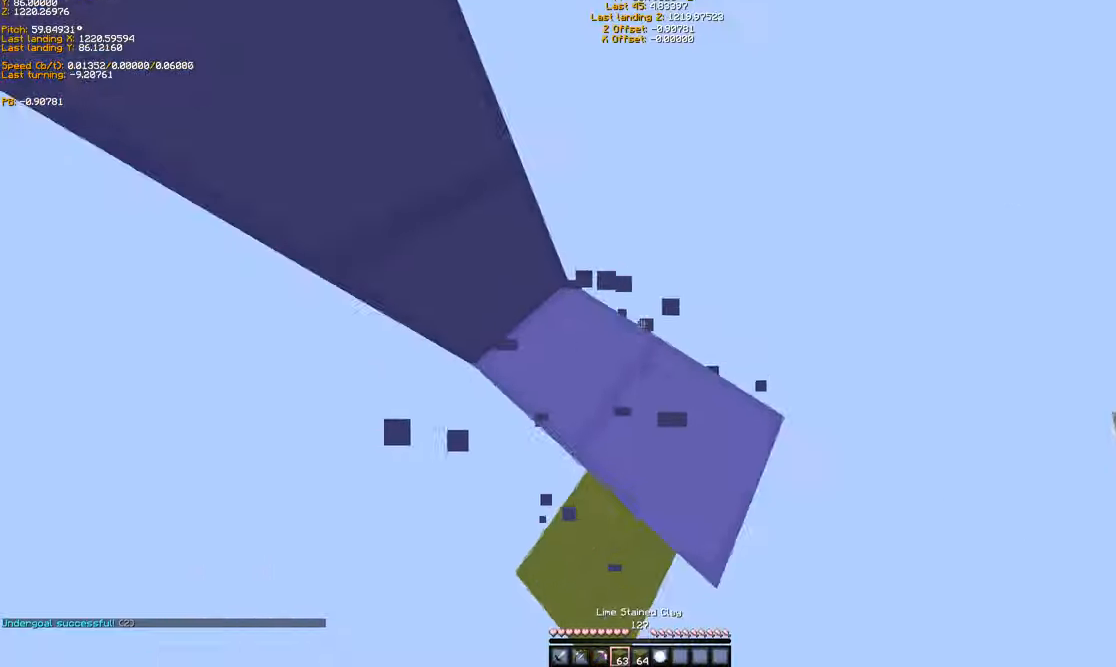
{"keys": ["d", "shift"], "events": [[33, "s", "down"], [166, "d", "down"], [233, "shift", "down"], [366, "s", "up"]]}
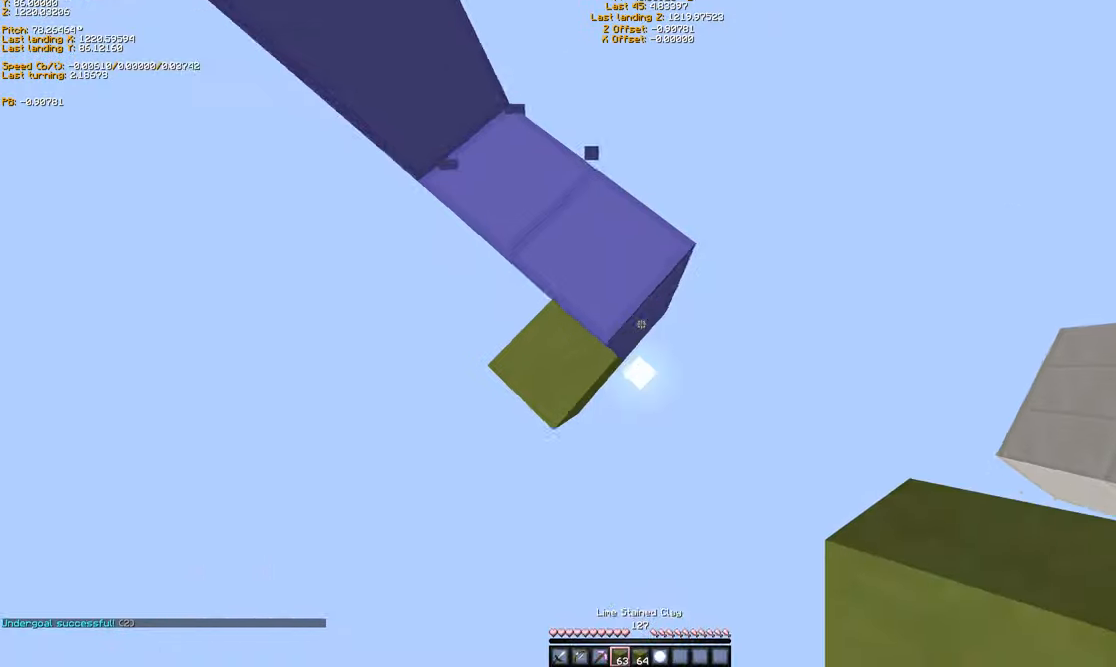
{"keys": ["w"], "events": [[266, "d", "up"], [333, "w", "down"], [366, "shift", "up"]]}
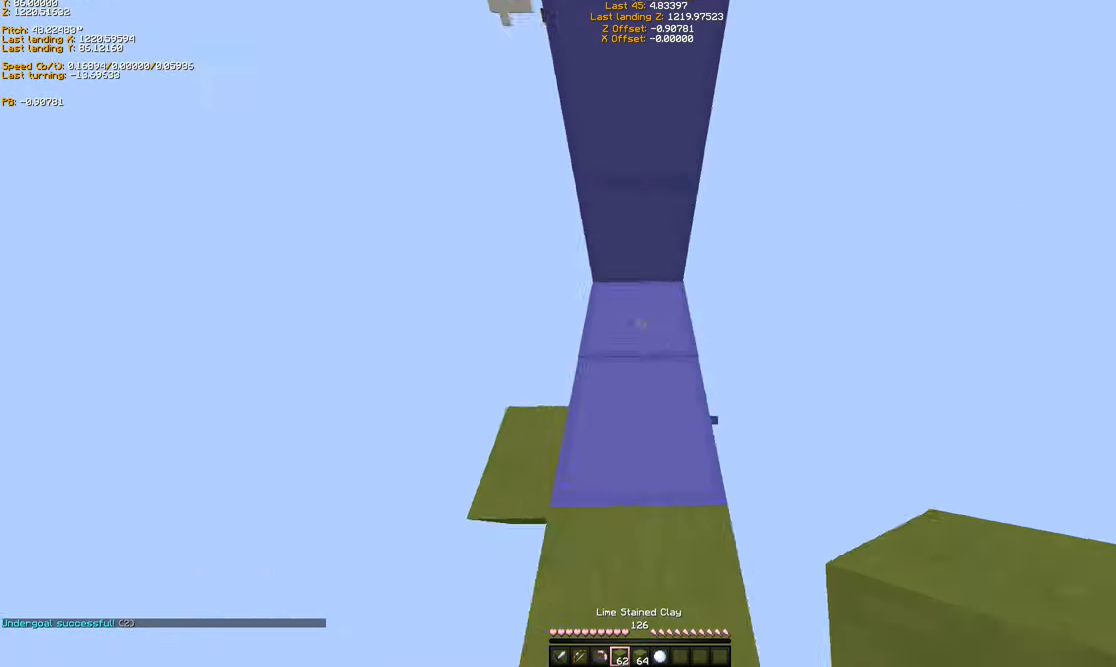
{"keys": [], "events": [[466, "w", "up"]]}
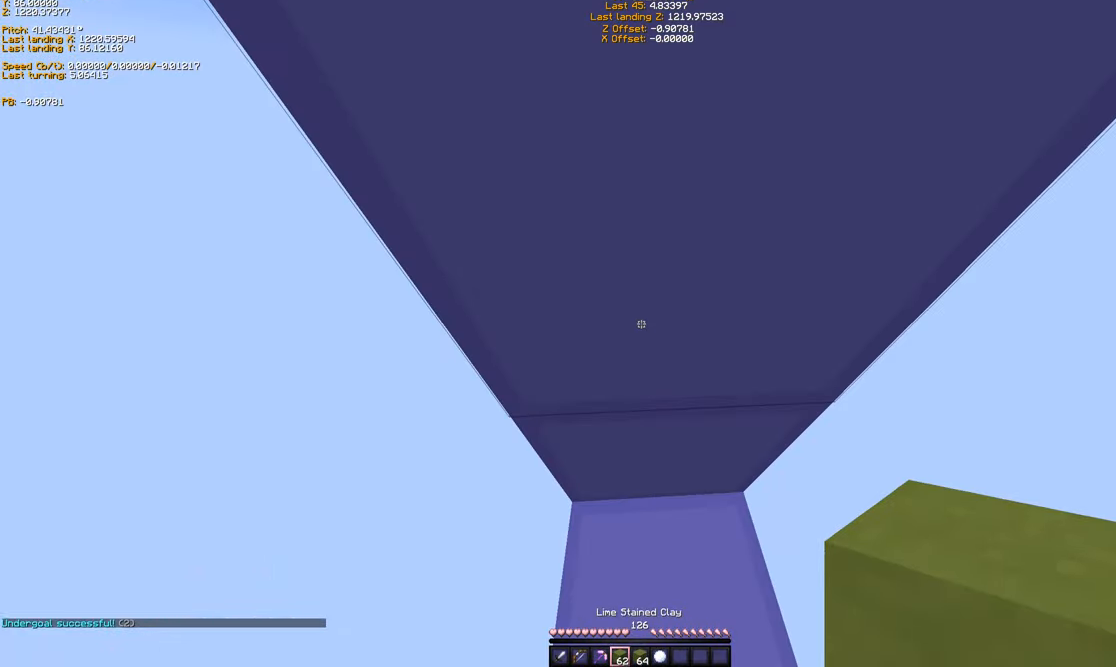
{"keys": [], "events": []}
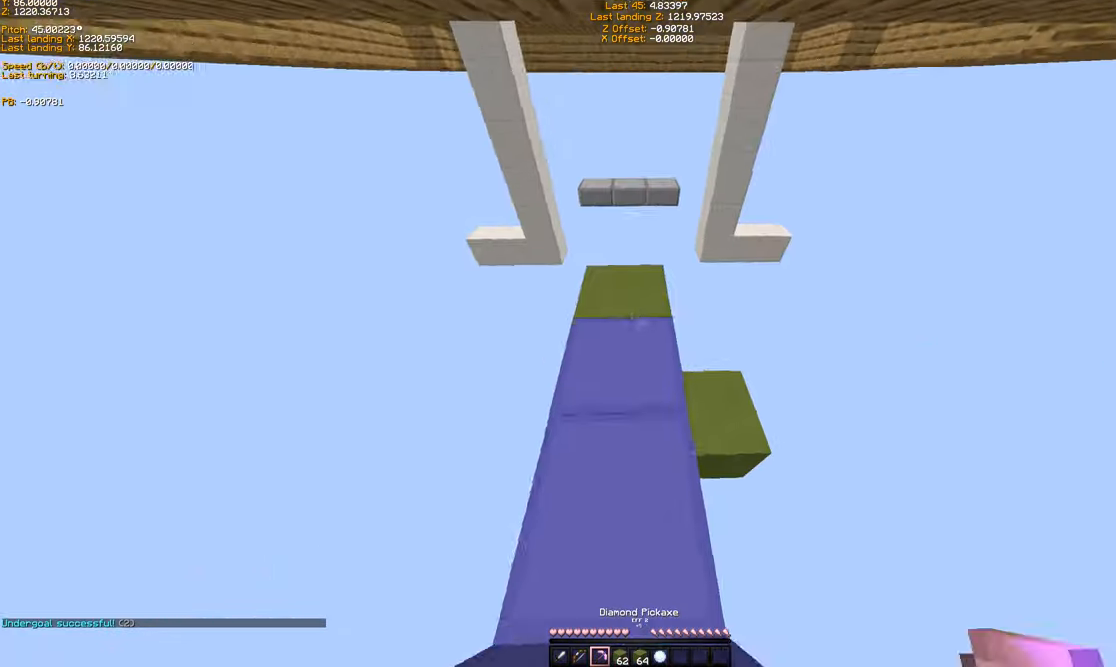
{"keys": ["s", "shift"], "events": [[66, "shift", "down"], [333, "a", "down"], [333, "s", "down"], [433, "a", "up"]]}
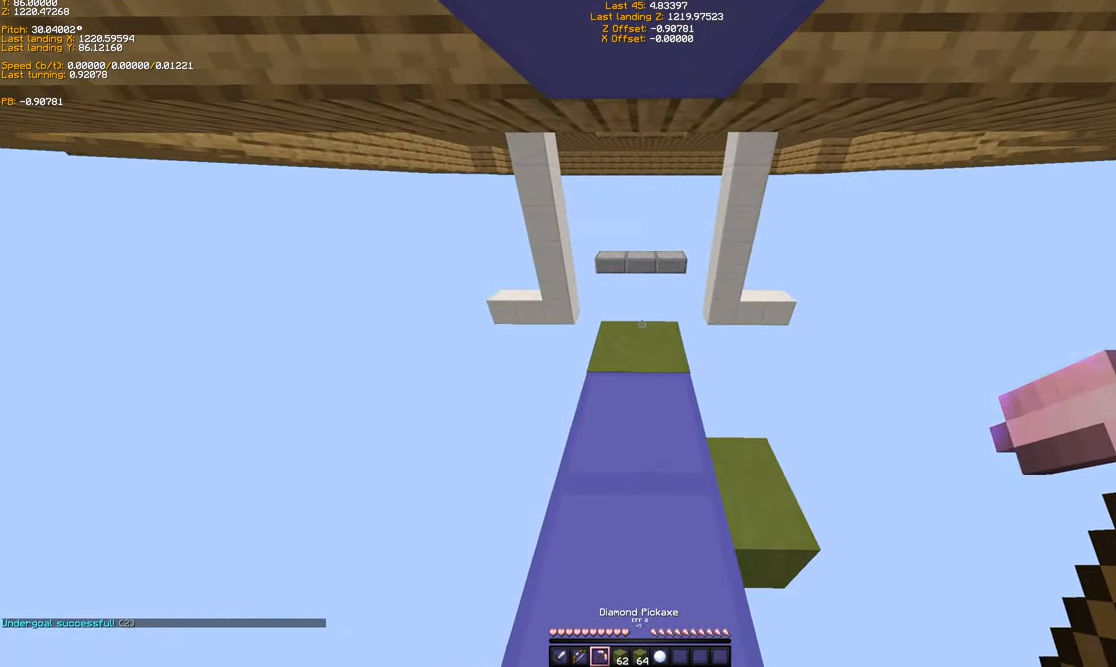
{"keys": ["shift"], "events": [[66, "s", "up"], [166, "s", "down"], [333, "s", "up"]]}
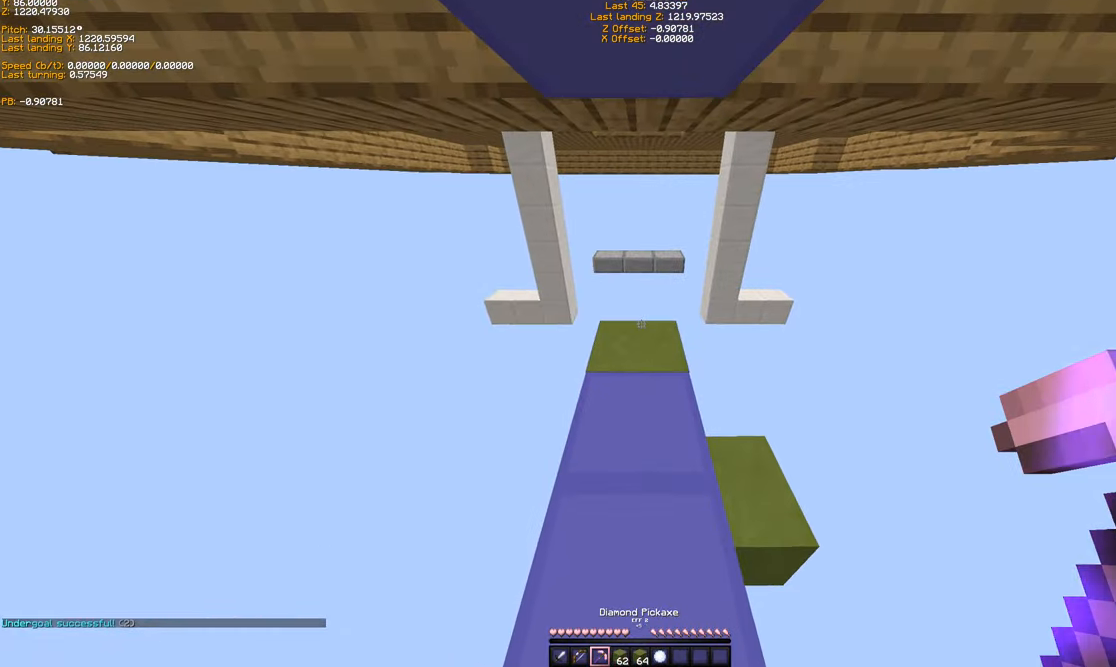
{"keys": ["shift", "w"], "events": [[166, "w", "down"], [233, "w", "up"], [466, "w", "down"]]}
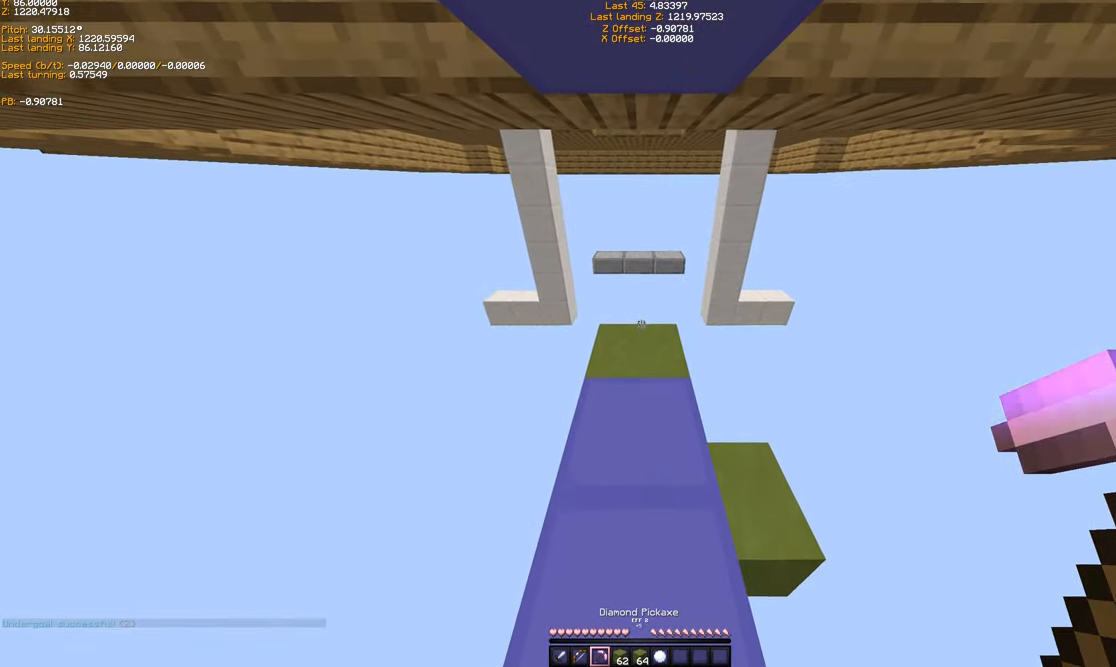
{"keys": ["ctrl"], "events": [[33, "w", "up"], [433, "ctrl", "down"], [433, "shift", "up"]]}
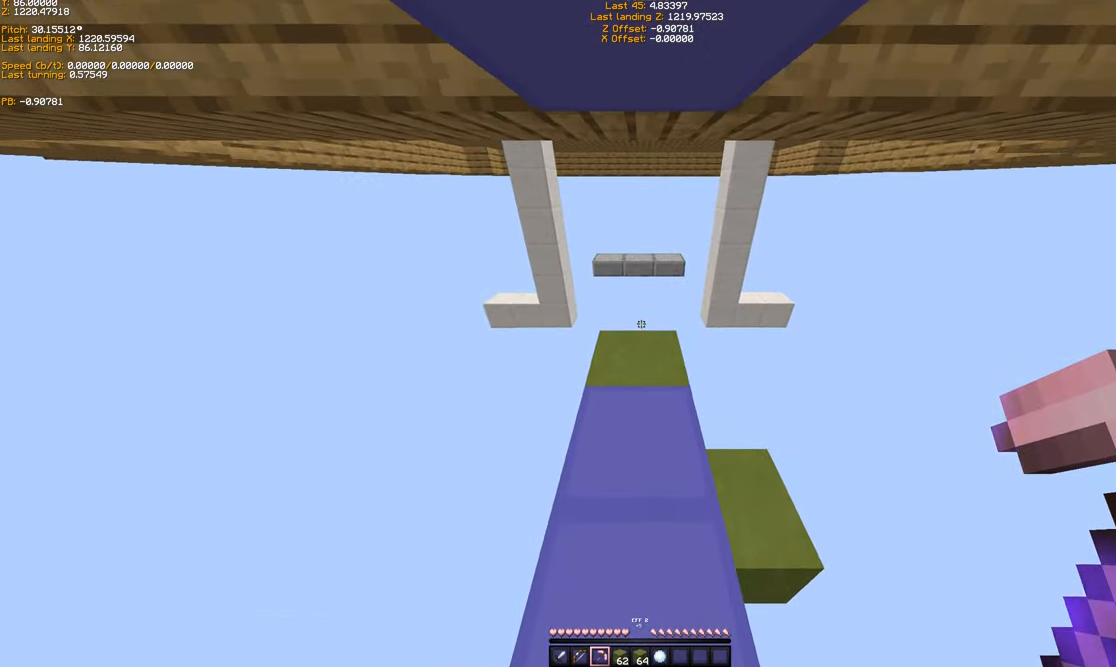
{"keys": ["ctrl", "w"], "events": [[233, "space", "down"], [233, "w", "down"], [333, "space", "up"], [366, "space", "down"], [466, "space", "up"]]}
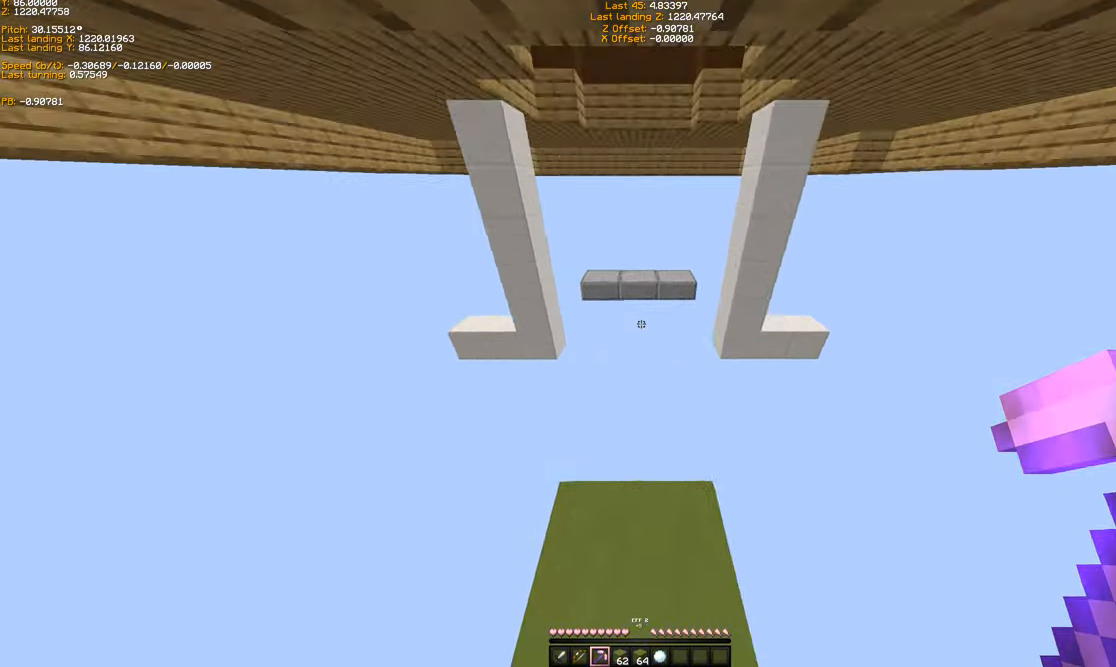
{"keys": ["ctrl", "space", "w"], "events": [[33, "space", "down"], [133, "space", "up"], [167, "space", "down"]]}
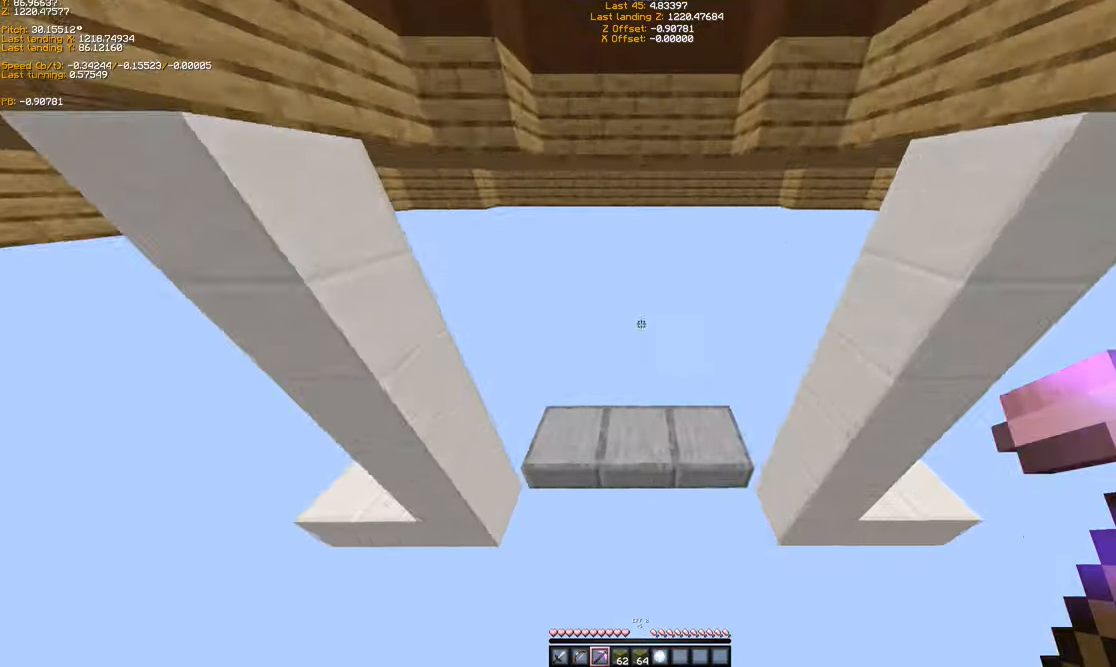
{"keys": [], "events": [[67, "space", "up"], [234, "ctrl", "up"], [334, "w", "up"]]}
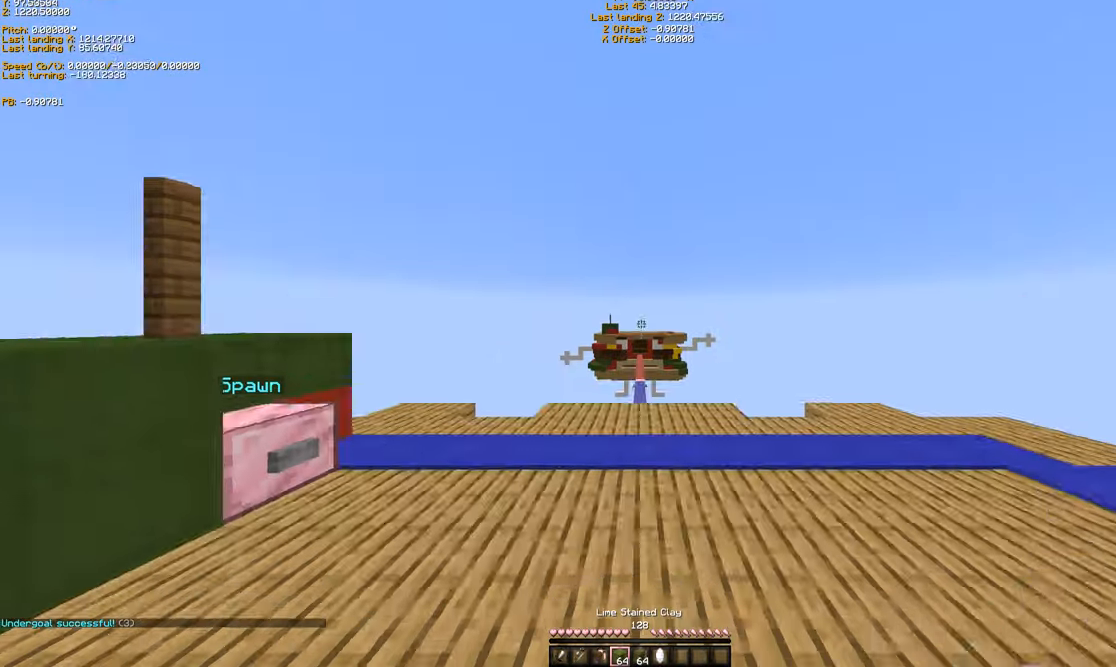
{"keys": ["ctrl", "space", "w"], "events": [[234, "ctrl", "down"], [234, "w", "down"], [334, "space", "down"]]}
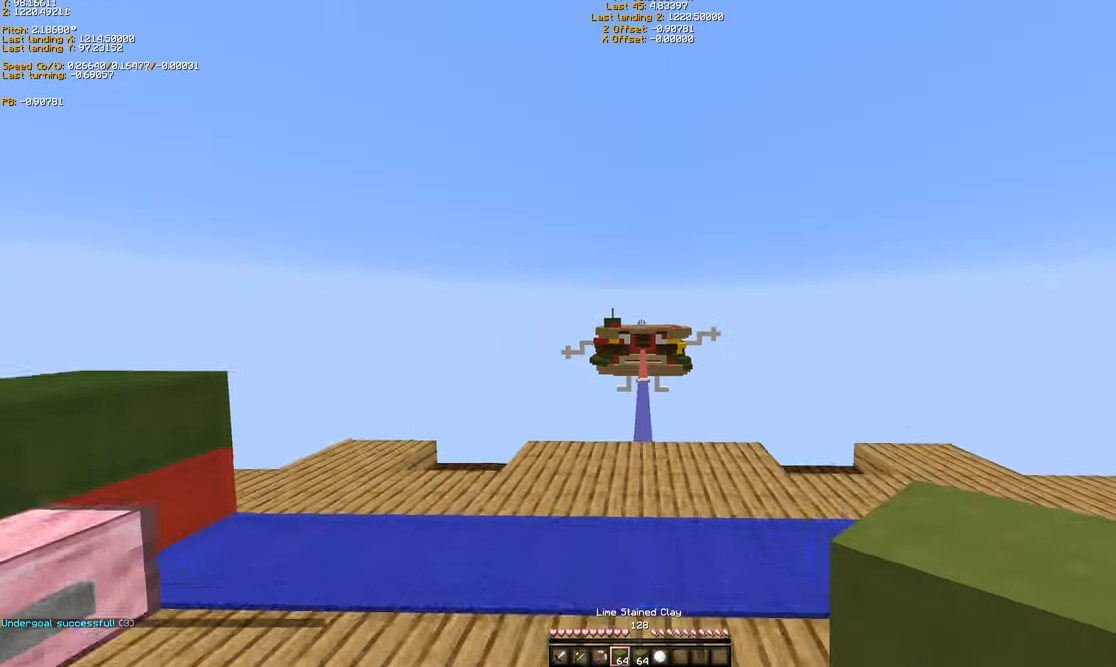
{"keys": ["ctrl", "space", "w"], "events": [[34, "space", "up"], [367, "space", "down"]]}
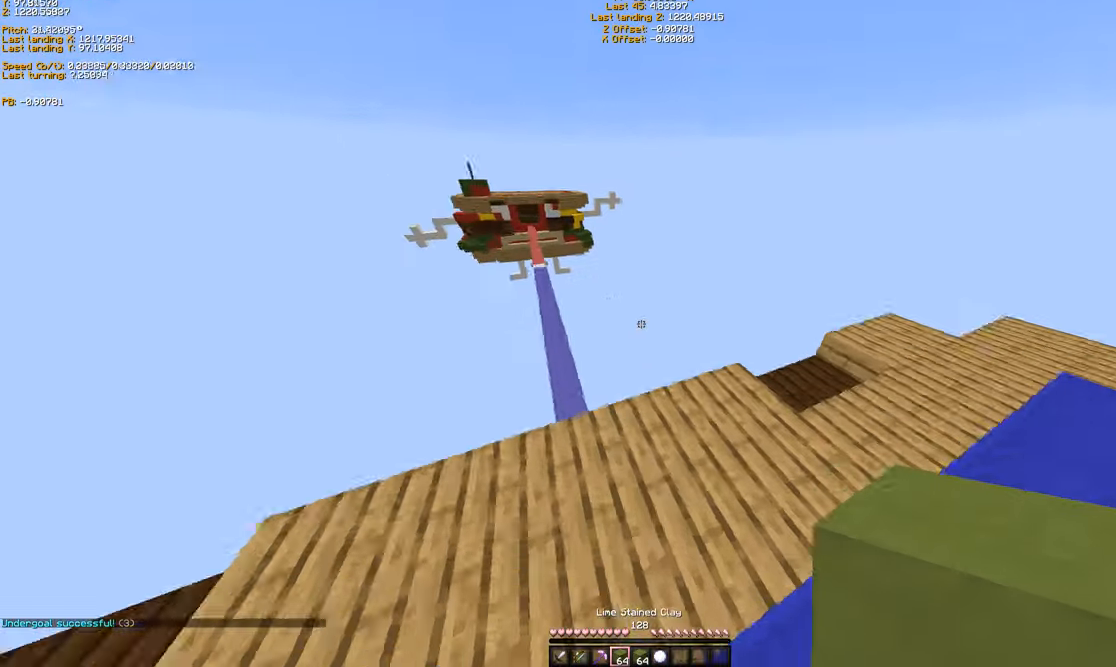
{"keys": ["d"], "events": [[67, "a", "down"], [67, "space", "up"], [134, "ctrl", "up"], [134, "w", "up"], [267, "a", "up"], [267, "d", "down"]]}
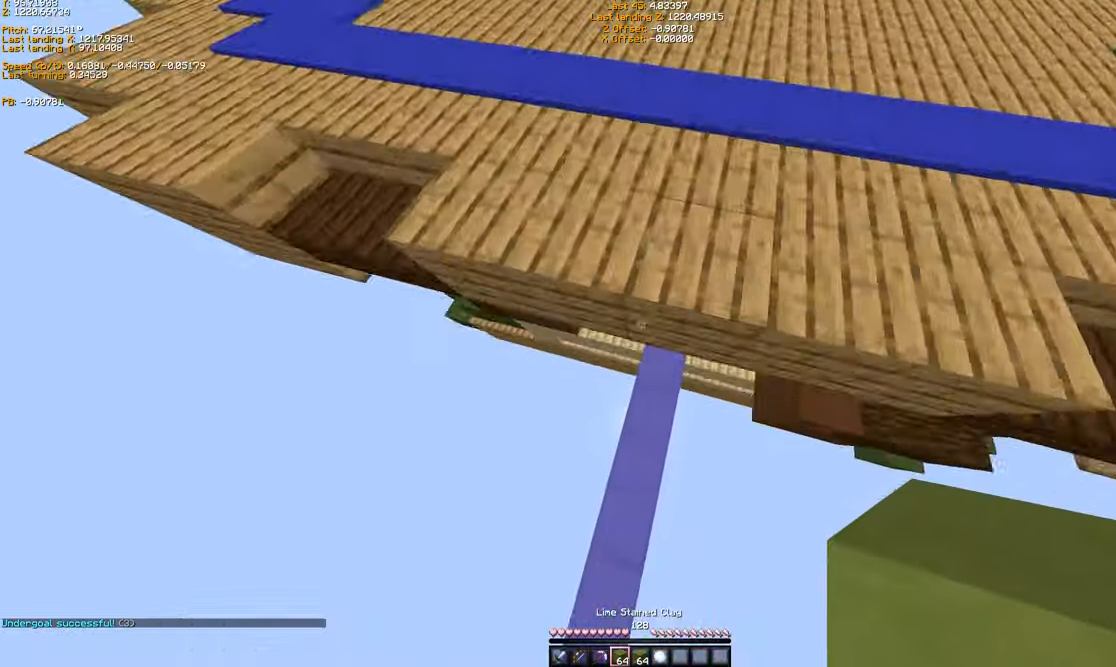
{"keys": ["d"], "events": [[34, "w", "down"], [167, "w", "up"]]}
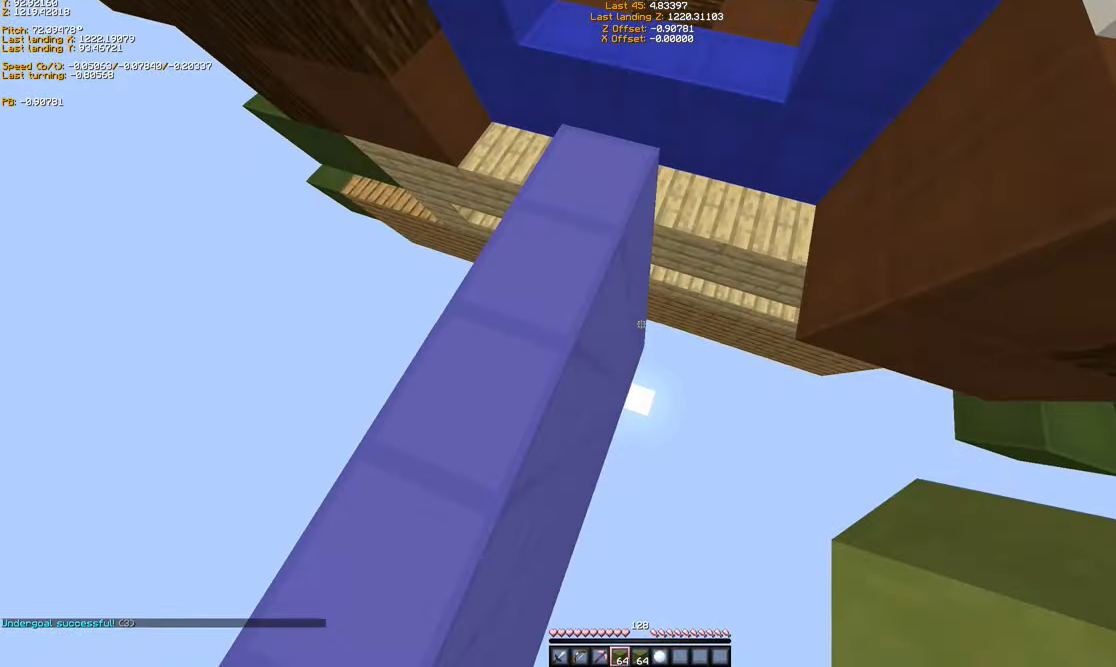
{"keys": ["w"], "events": [[34, "w", "down"], [67, "d", "up"], [167, "w", "up"], [267, "w", "down"]]}
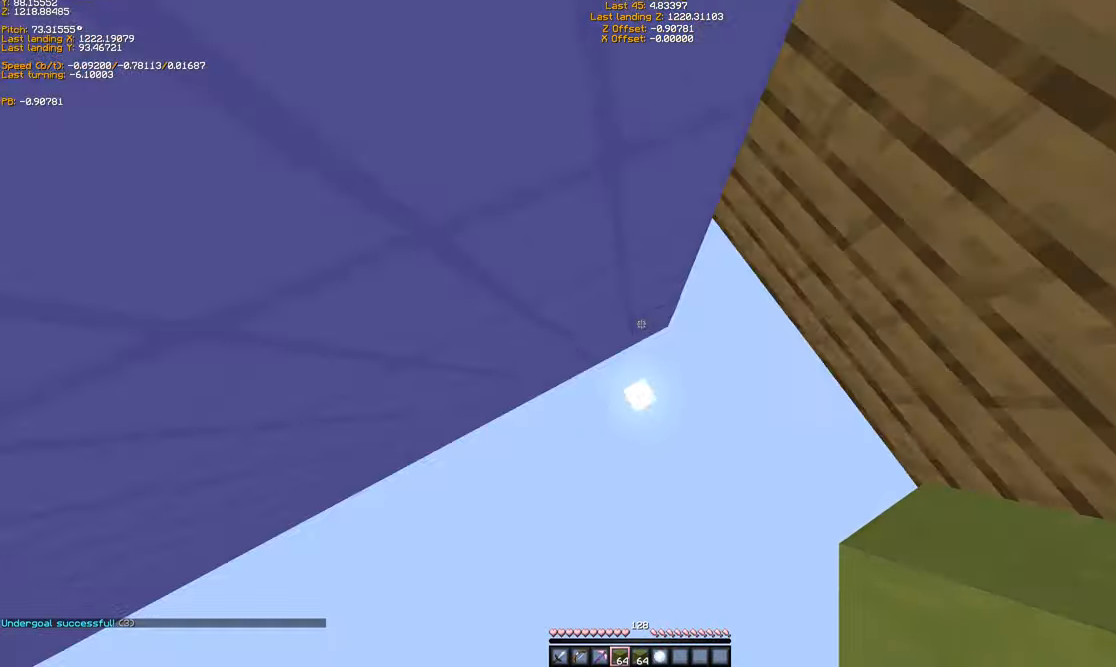
{"keys": ["shift", "w"], "events": [[34, "d", "down"], [67, "shift", "down"], [367, "d", "up"]]}
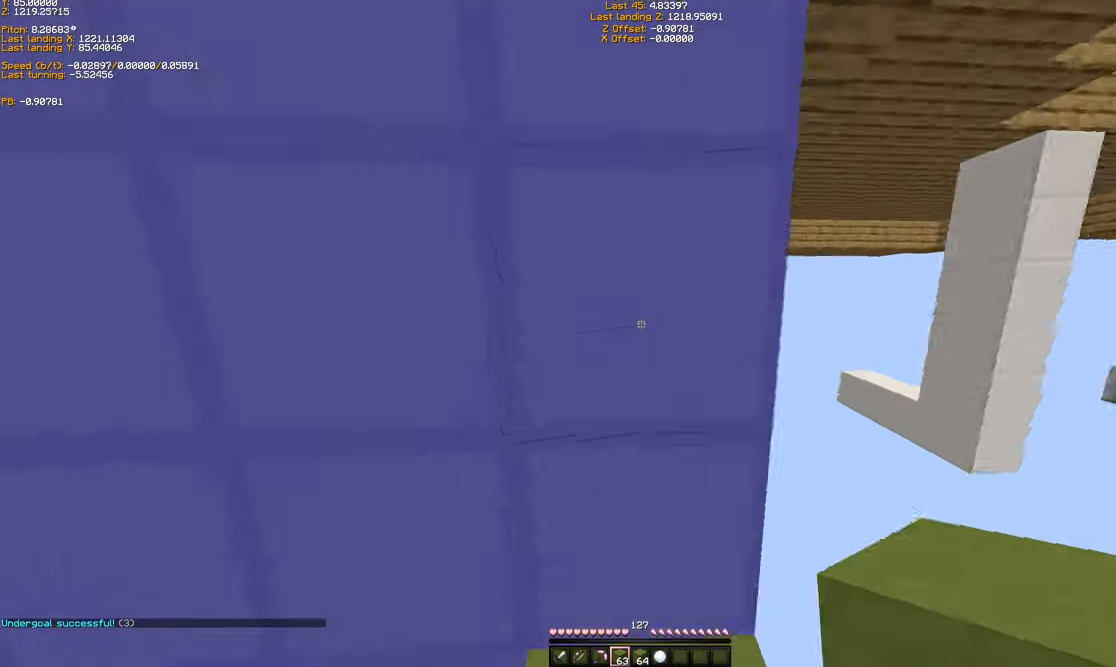
{"keys": ["d", "shift"], "events": [[34, "w", "up"], [367, "d", "down"]]}
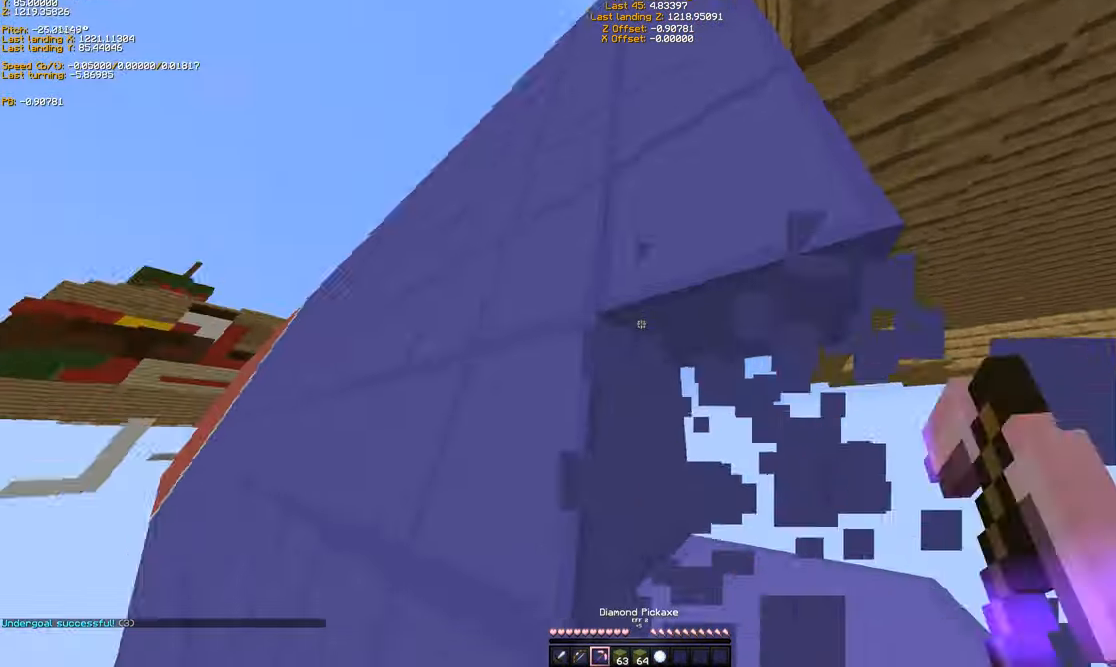
{"keys": ["shift"], "events": [[67, "d", "up"]]}
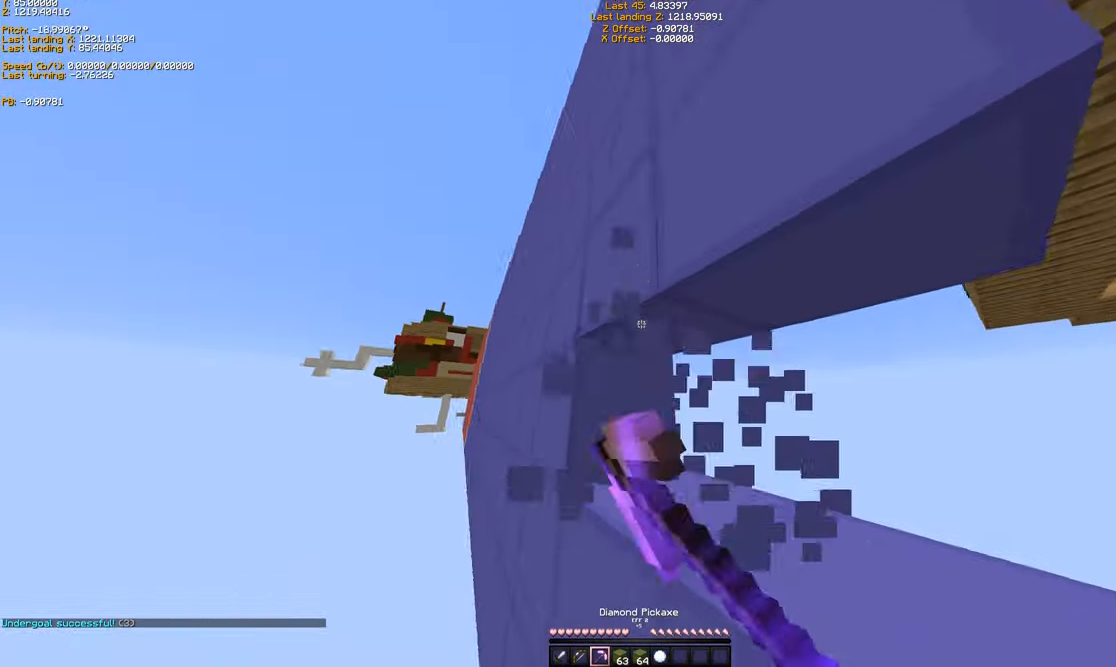
{"keys": ["shift"], "events": []}
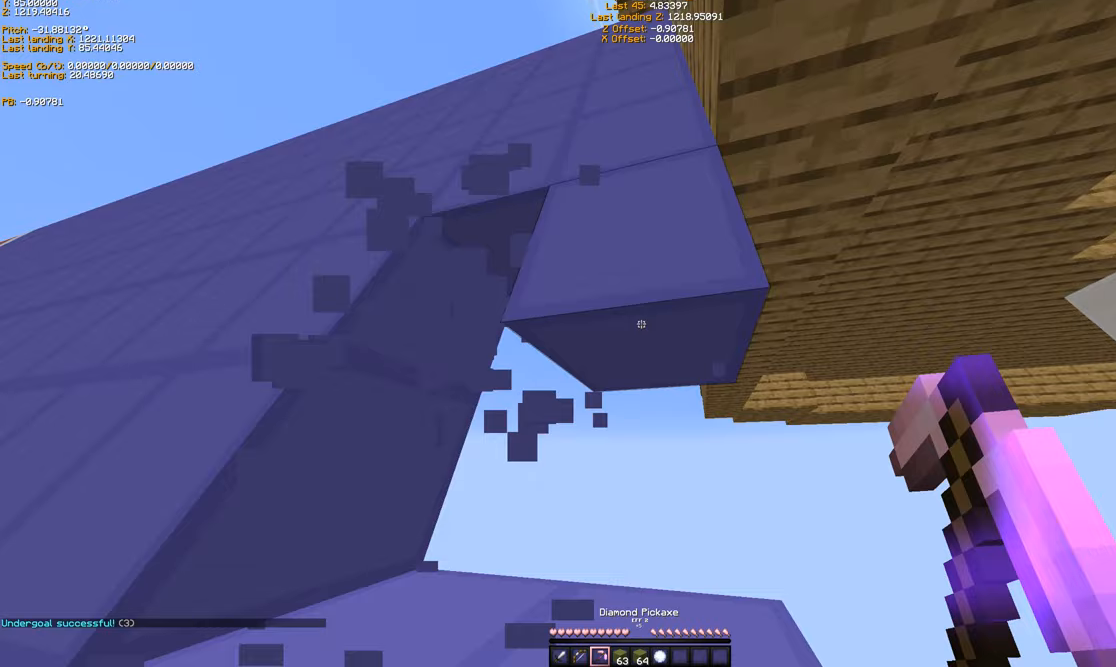
{"keys": ["shift", "w"], "events": [[467, "w", "down"]]}
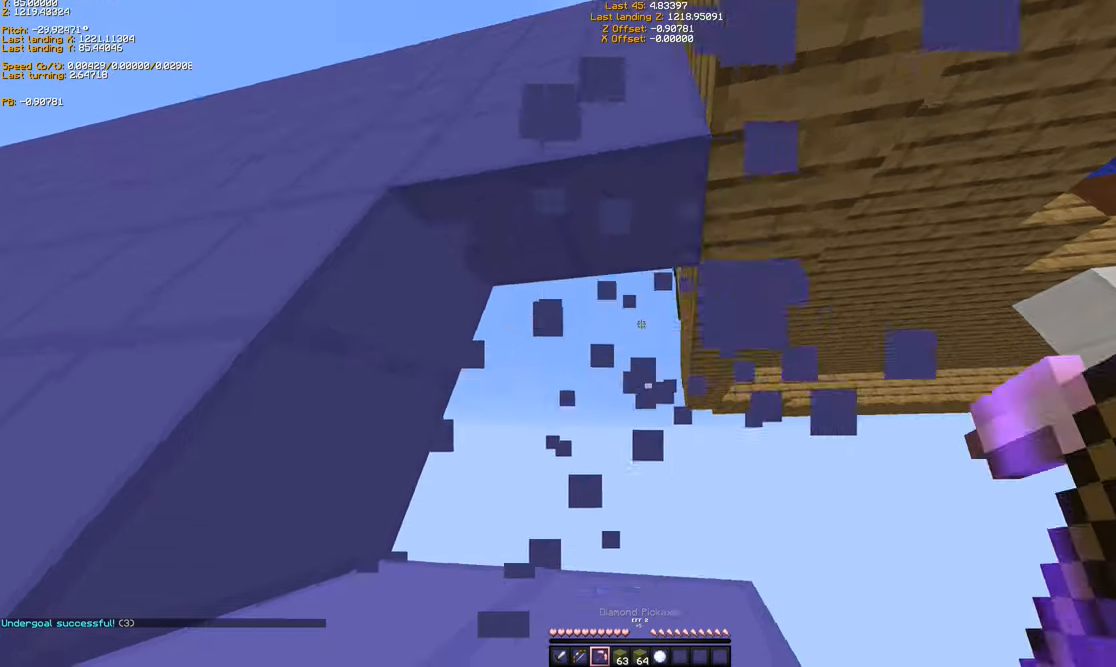
{"keys": ["w"], "events": [[33, "shift", "up"], [67, "space", "down"], [233, "space", "up"]]}
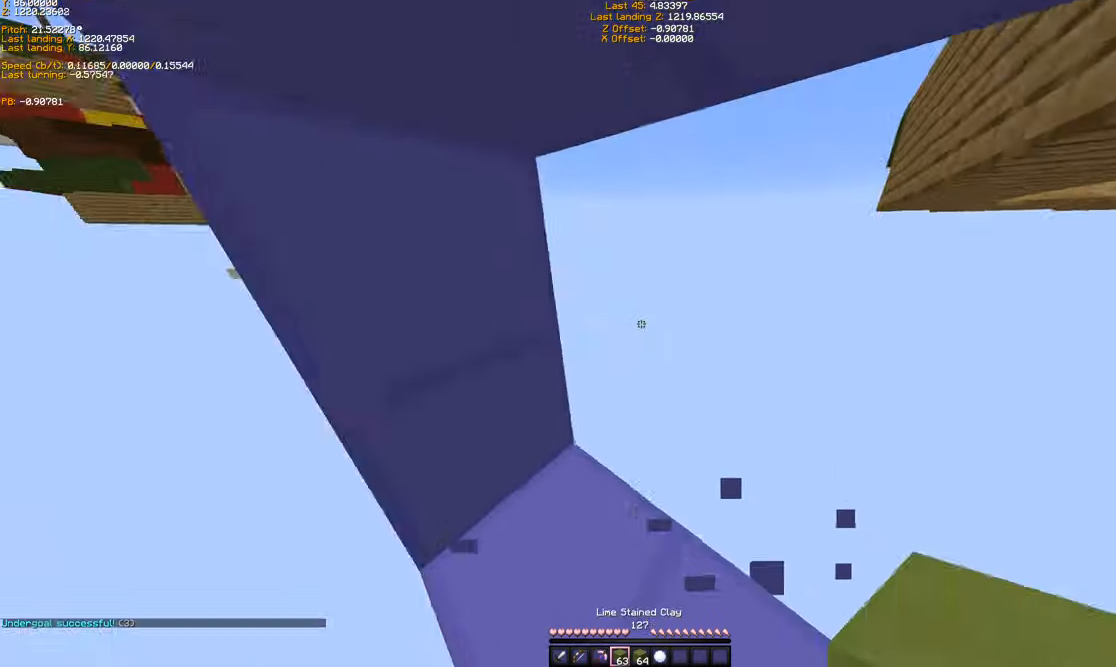
{"keys": ["s", "shift"], "events": [[33, "w", "up"], [233, "d", "down"], [333, "s", "down"], [433, "shift", "down"], [467, "d", "up"]]}
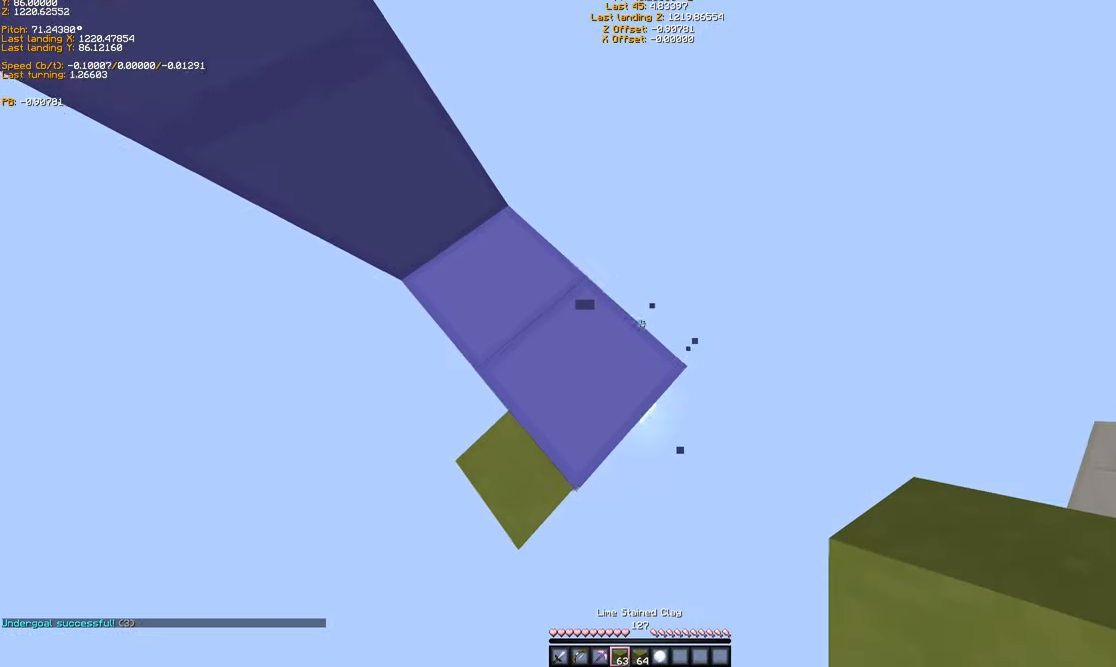
{"keys": ["s", "shift"], "events": [[167, "d", "down"], [367, "d", "up"]]}
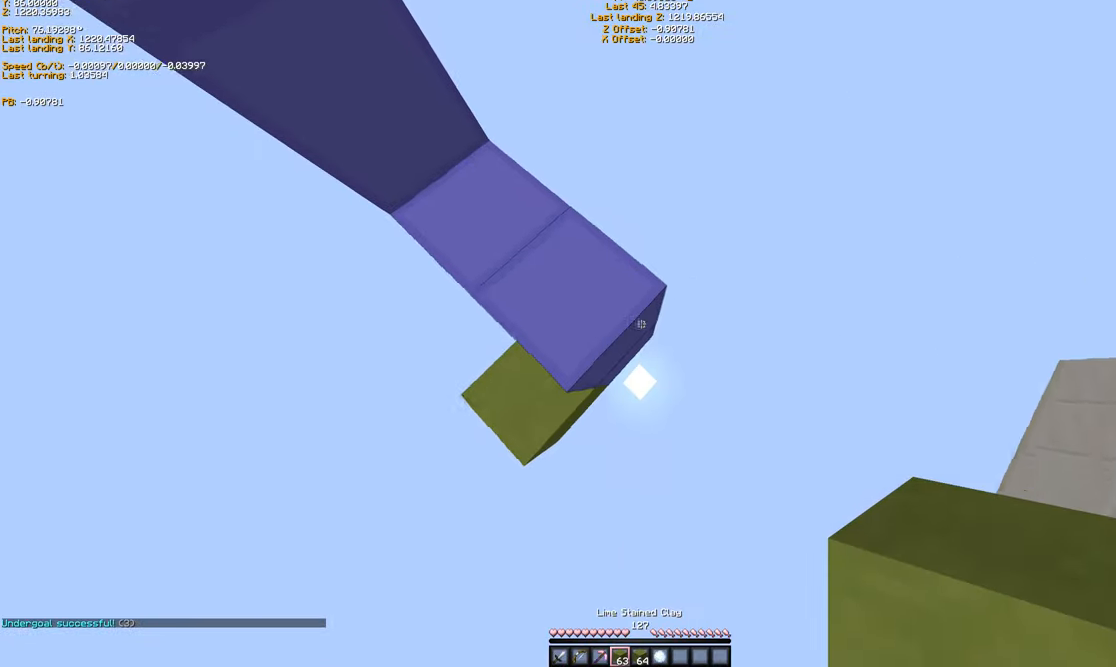
{"keys": ["w"], "events": [[33, "s", "up"], [233, "shift", "up"], [467, "w", "down"]]}
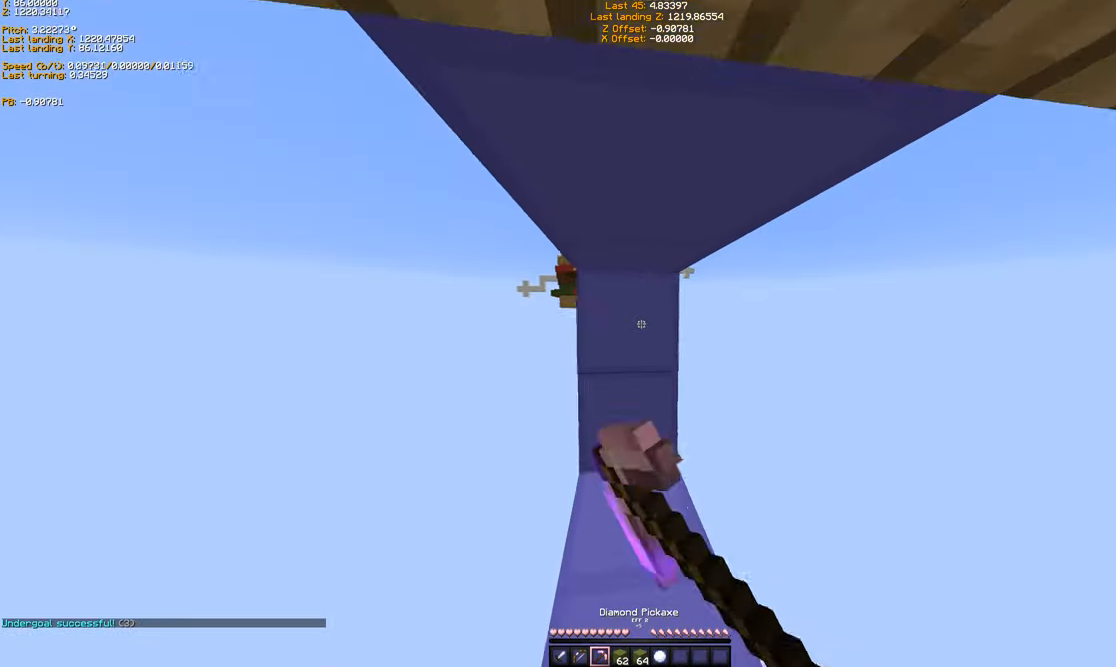
{"keys": [], "events": [[433, "w", "up"]]}
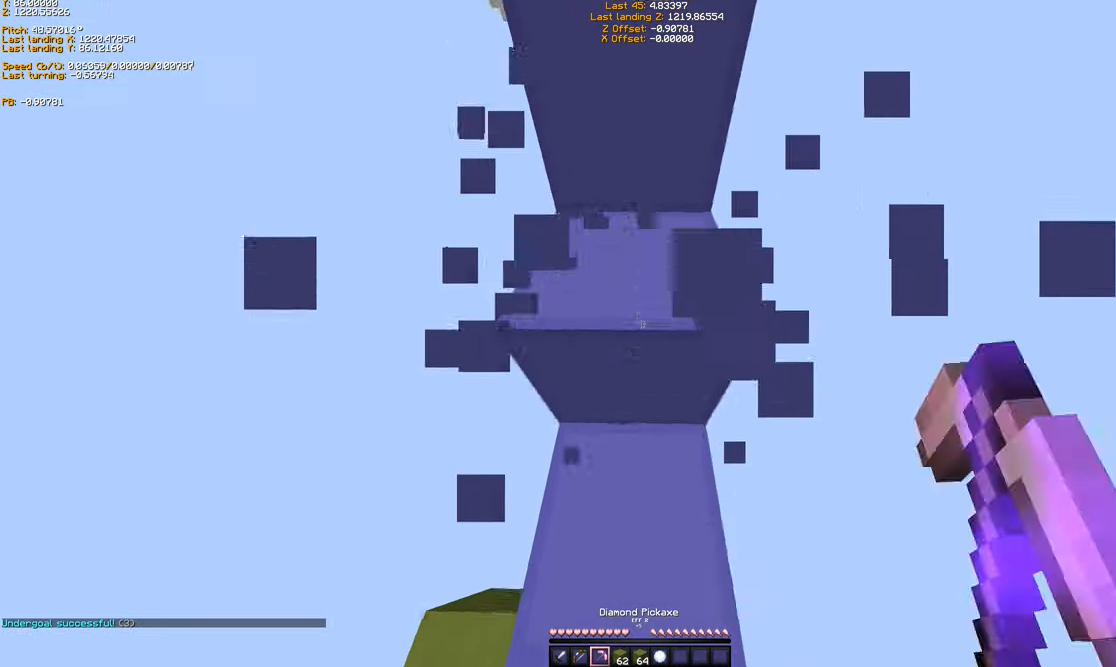
{"keys": [], "events": []}
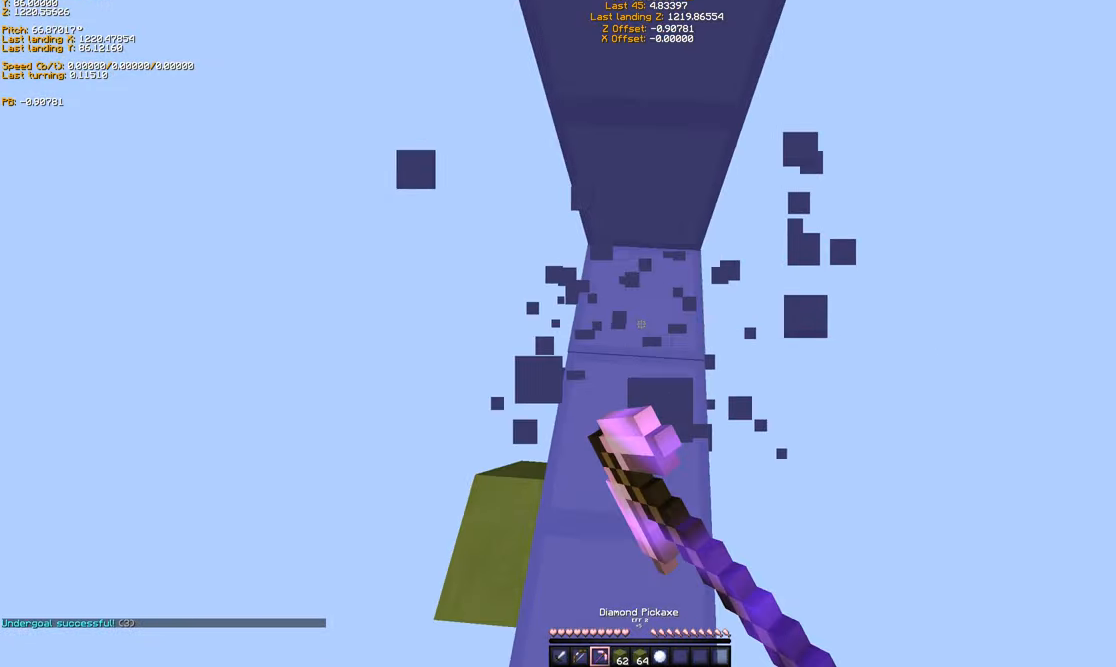
{"keys": ["shift"], "events": [[133, "w", "down"], [233, "a", "down"], [233, "w", "up"], [267, "shift", "down"], [367, "a", "up"]]}